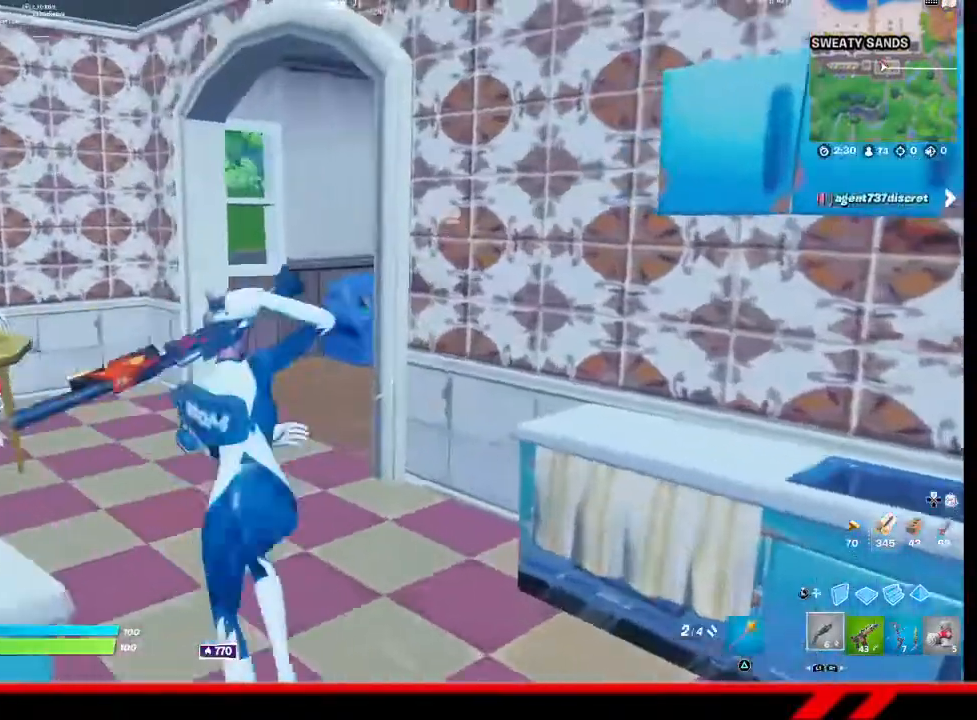
Gameplay with a controller (PlayStation layout); each line is a JSON object with the inputs held at the frame after it. "events" lists button and stick changes between this image and that frame as [ms after this image, input, new state], when the widget could be followed in between.
{"buttons": [], "left_stick": "up-left", "right_stick": "center", "events": [[200, "right_stick", "right"], [333, "right_stick", "center"]]}
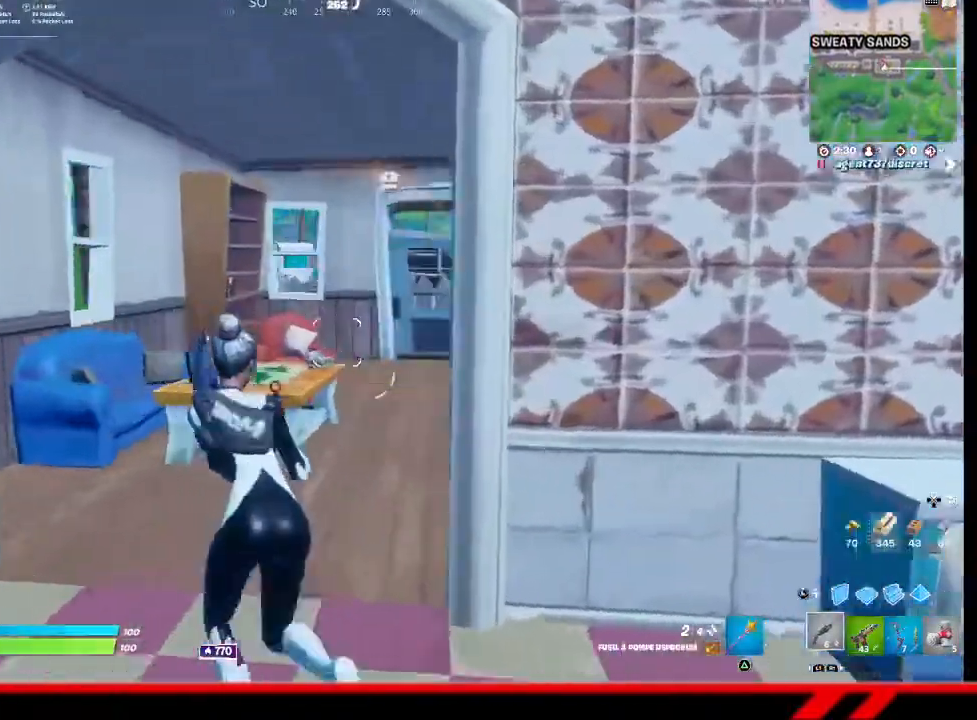
{"buttons": ["R2"], "left_stick": "up-right", "right_stick": "down-left", "events": [[100, "left_stick", "up"], [167, "TRIANGLE", "down"], [233, "TRIANGLE", "up"], [400, "right_stick", "down-left"], [433, "R2", "down"], [433, "left_stick", "up-right"]]}
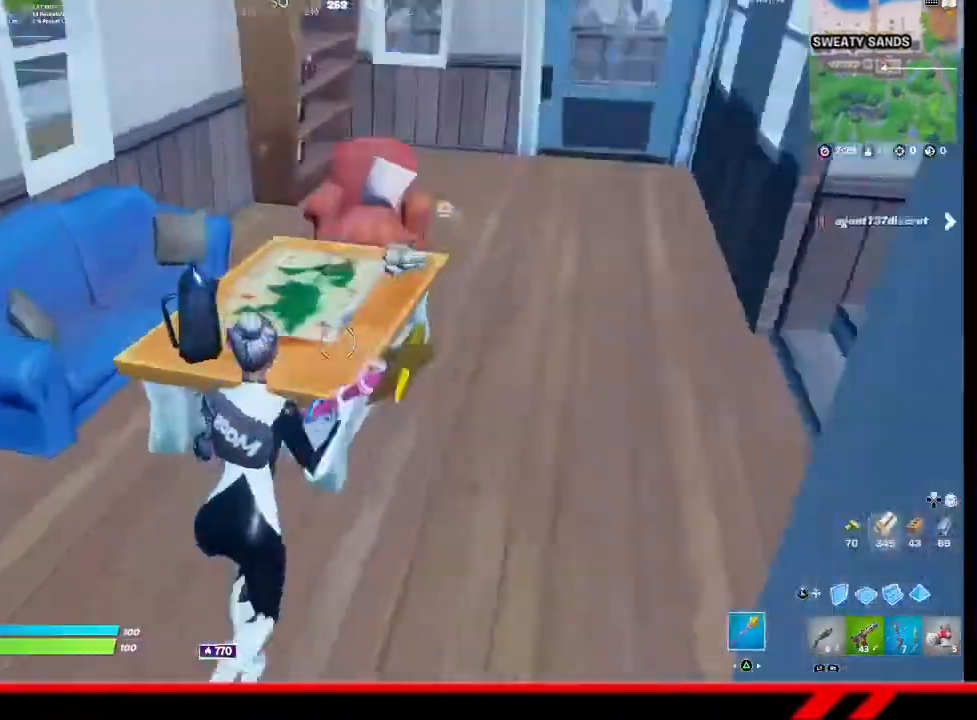
{"buttons": ["R2"], "left_stick": "up-right", "right_stick": "center", "events": [[467, "right_stick", "center"]]}
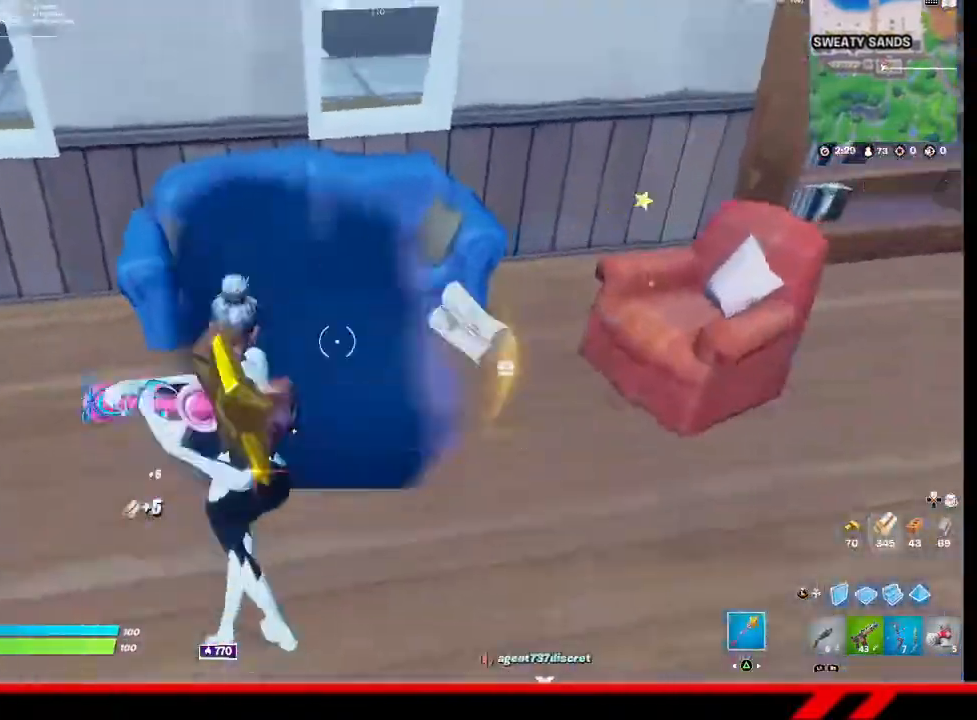
{"buttons": ["R2"], "left_stick": "right", "right_stick": "center", "events": [[33, "right_stick", "left"], [333, "left_stick", "right"], [400, "right_stick", "center"]]}
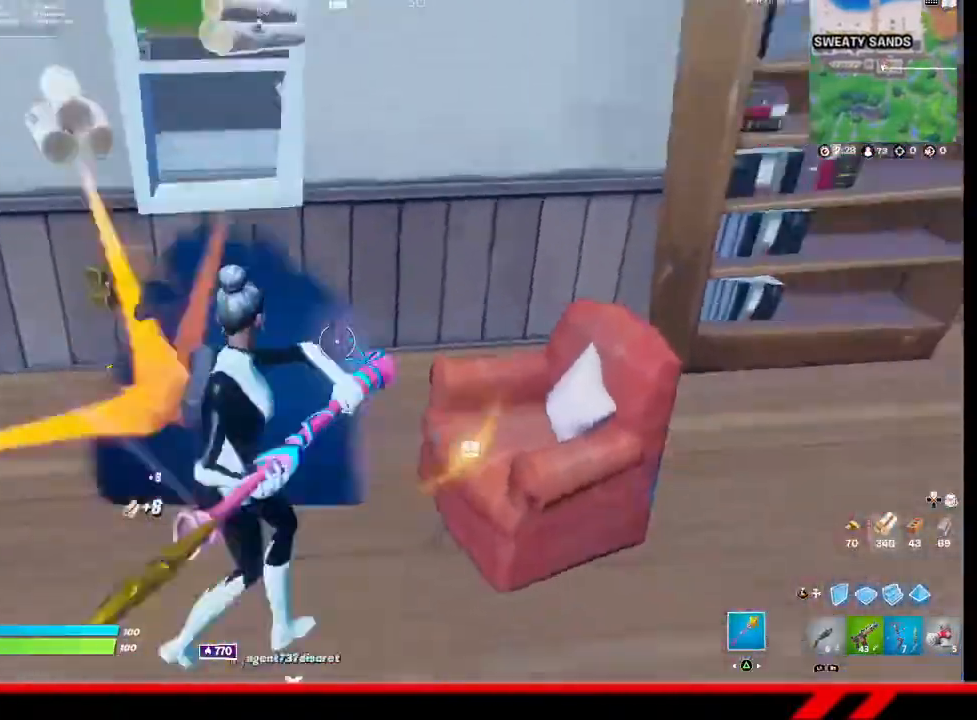
{"buttons": ["R2"], "left_stick": "up-right", "right_stick": "center", "events": [[467, "left_stick", "up-right"]]}
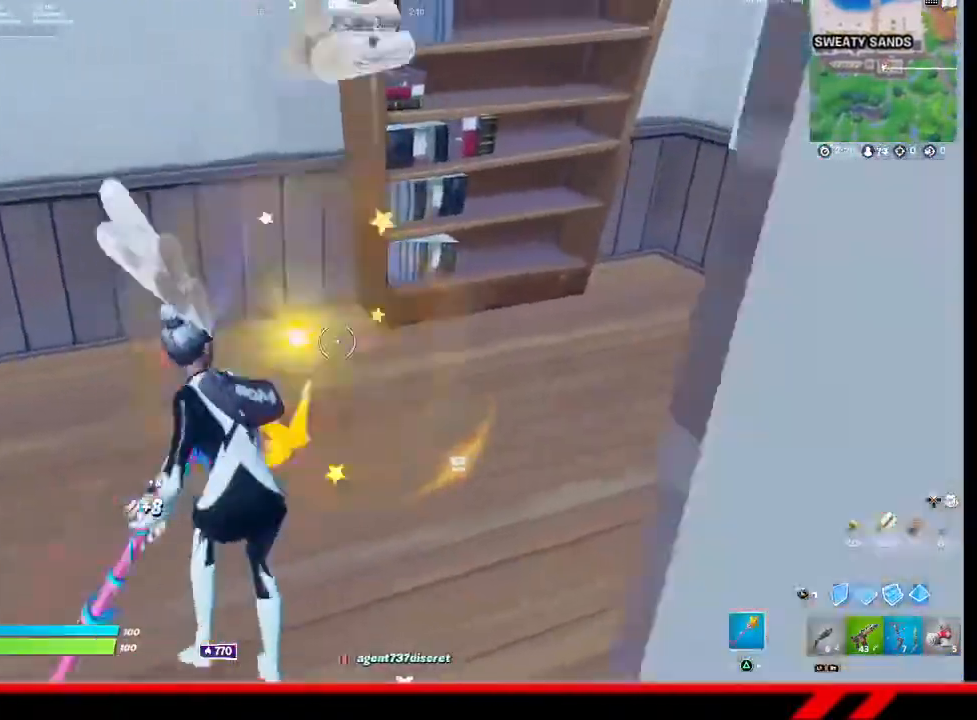
{"buttons": ["R2"], "left_stick": "up-left", "right_stick": "center", "events": [[433, "left_stick", "up-left"]]}
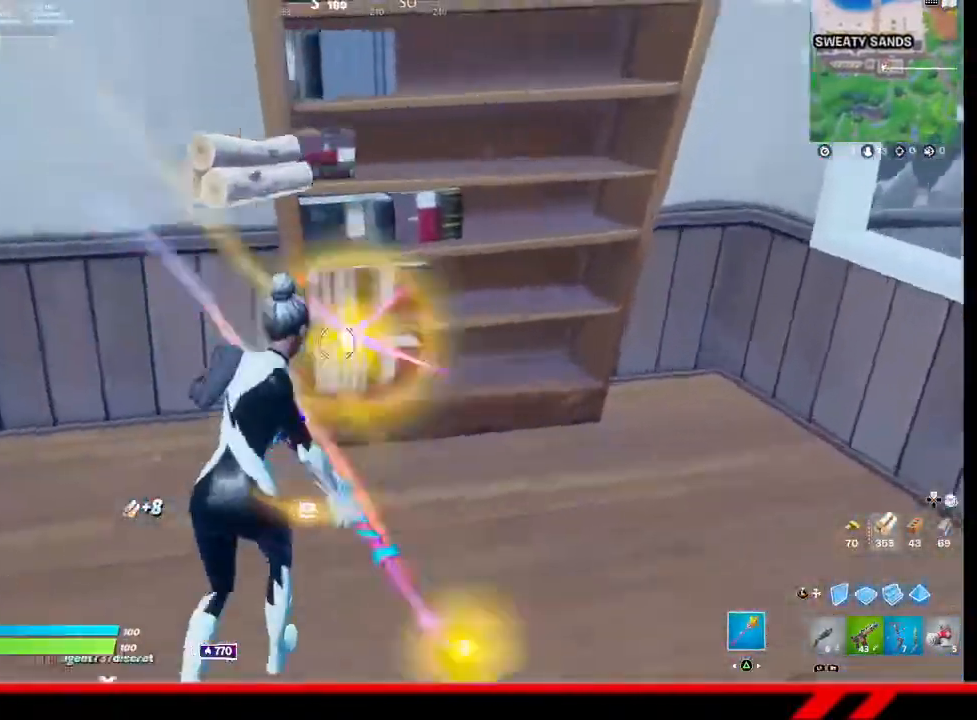
{"buttons": ["CIRCLE"], "left_stick": "up-left", "right_stick": "left", "events": [[33, "R2", "up"], [100, "right_stick", "left"], [500, "CIRCLE", "down"]]}
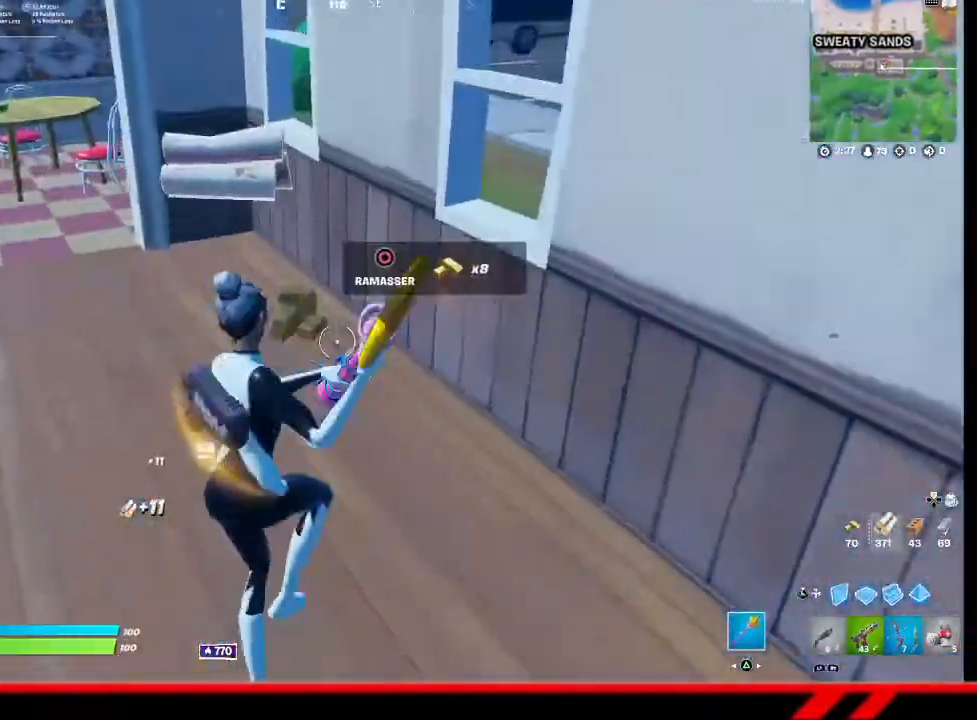
{"buttons": [], "left_stick": "up", "right_stick": "left", "events": [[33, "right_stick", "center"], [67, "CIRCLE", "up"], [133, "CIRCLE", "down"], [167, "CIRCLE", "up"], [333, "right_stick", "left"], [500, "left_stick", "up"]]}
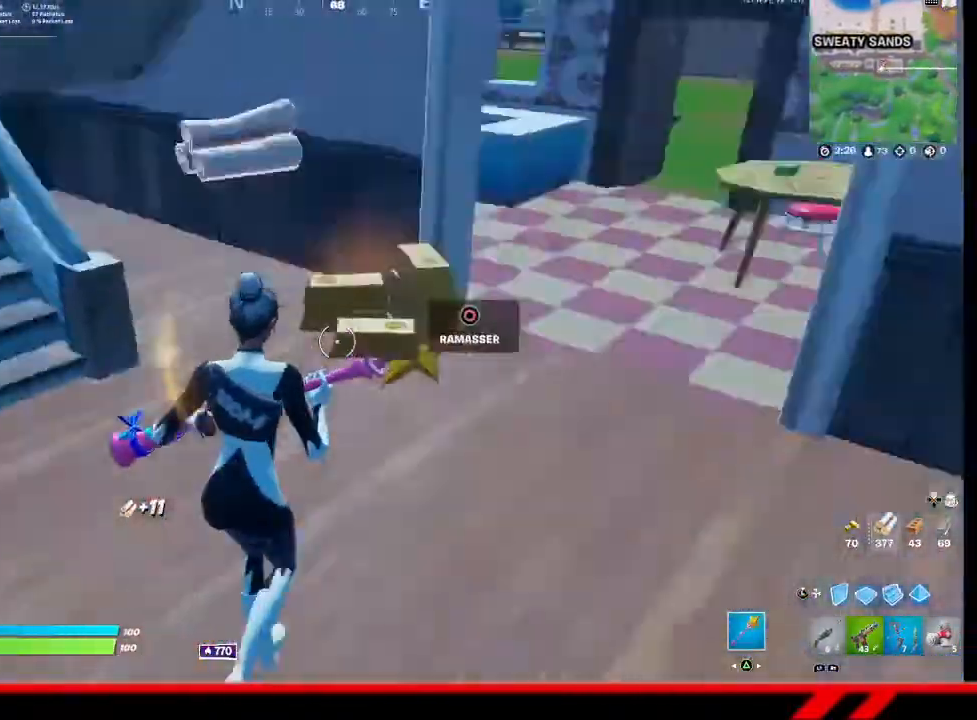
{"buttons": [], "left_stick": "up-right", "right_stick": "left", "events": [[67, "right_stick", "center"], [367, "left_stick", "up-right"], [367, "right_stick", "left"]]}
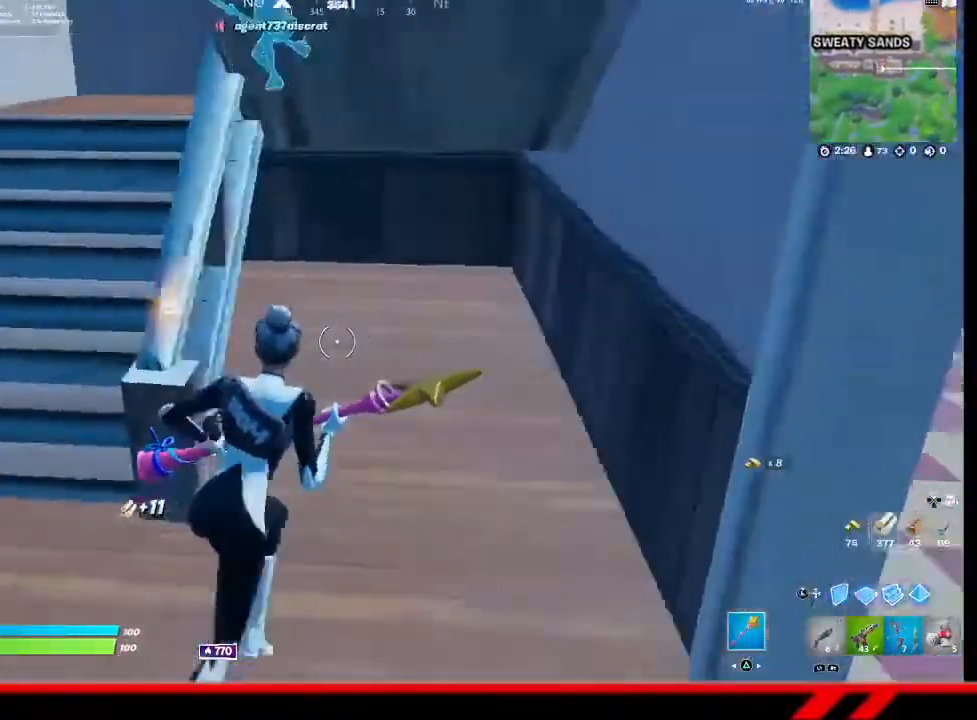
{"buttons": [], "left_stick": "left", "right_stick": "center", "events": [[433, "left_stick", "left"], [467, "right_stick", "center"]]}
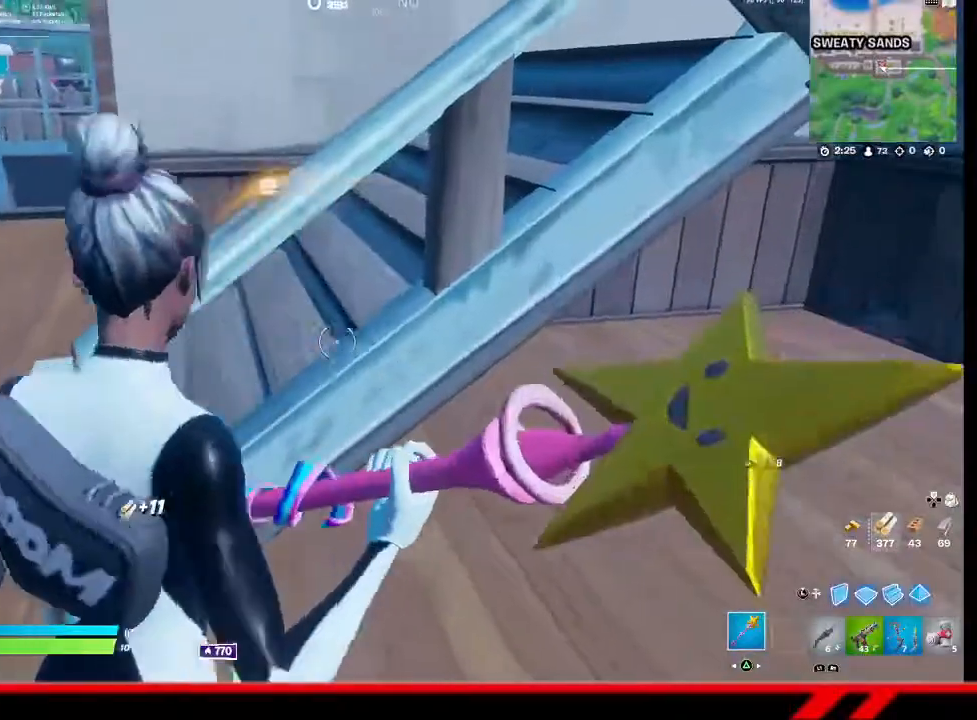
{"buttons": [], "left_stick": "up-left", "right_stick": "right", "events": [[67, "left_stick", "up-left"], [67, "right_stick", "left"], [233, "right_stick", "center"], [467, "right_stick", "right"]]}
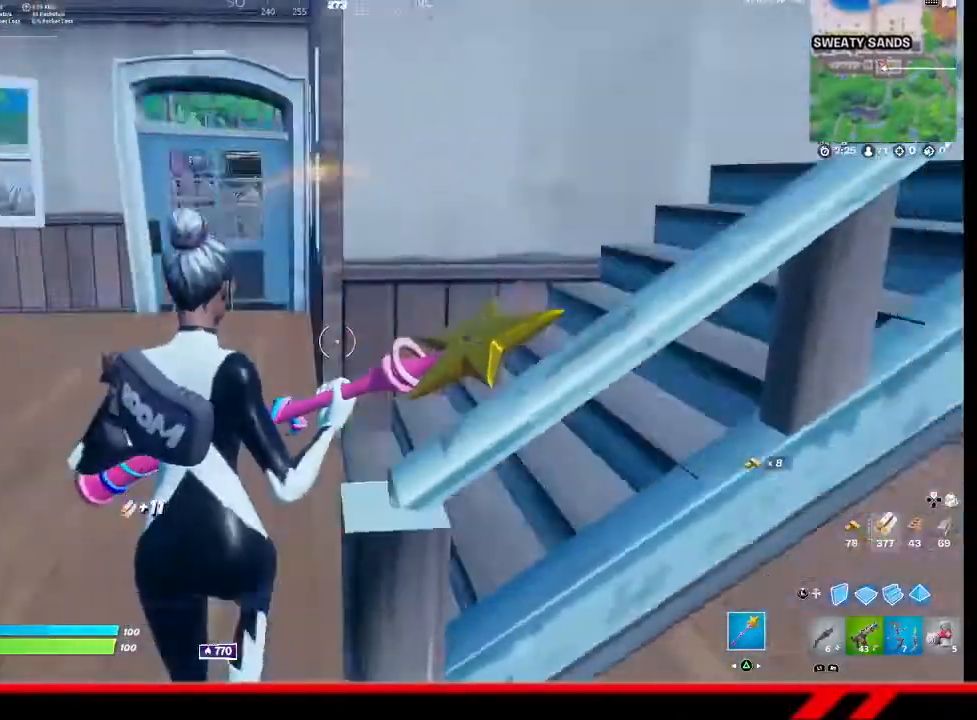
{"buttons": [], "left_stick": "up", "right_stick": "right", "events": [[167, "left_stick", "up"]]}
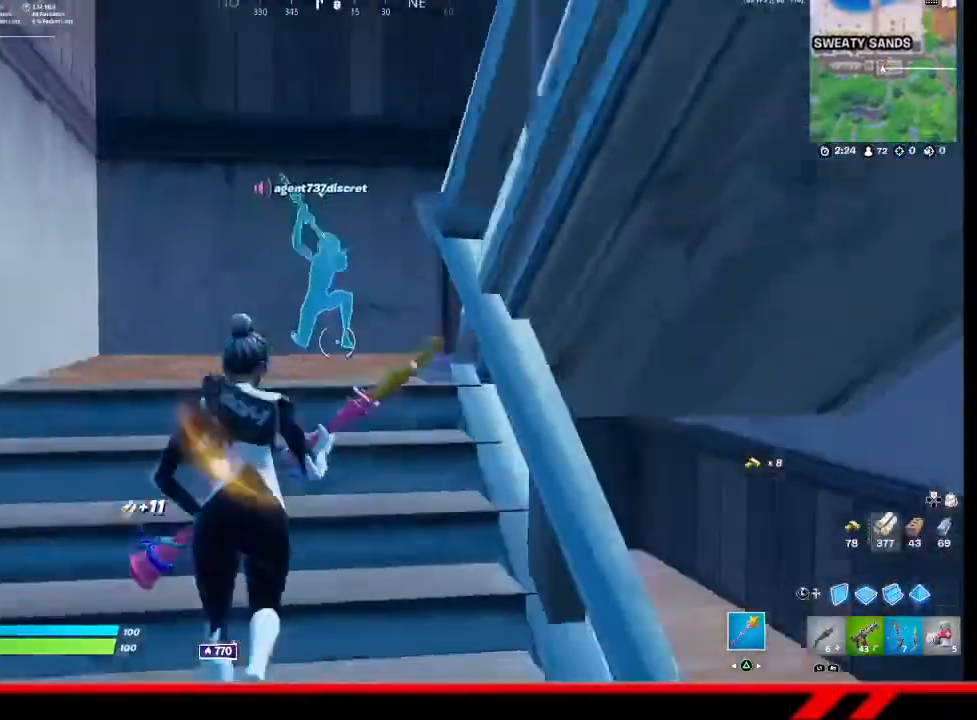
{"buttons": [], "left_stick": "up", "right_stick": "center", "events": [[67, "right_stick", "center"]]}
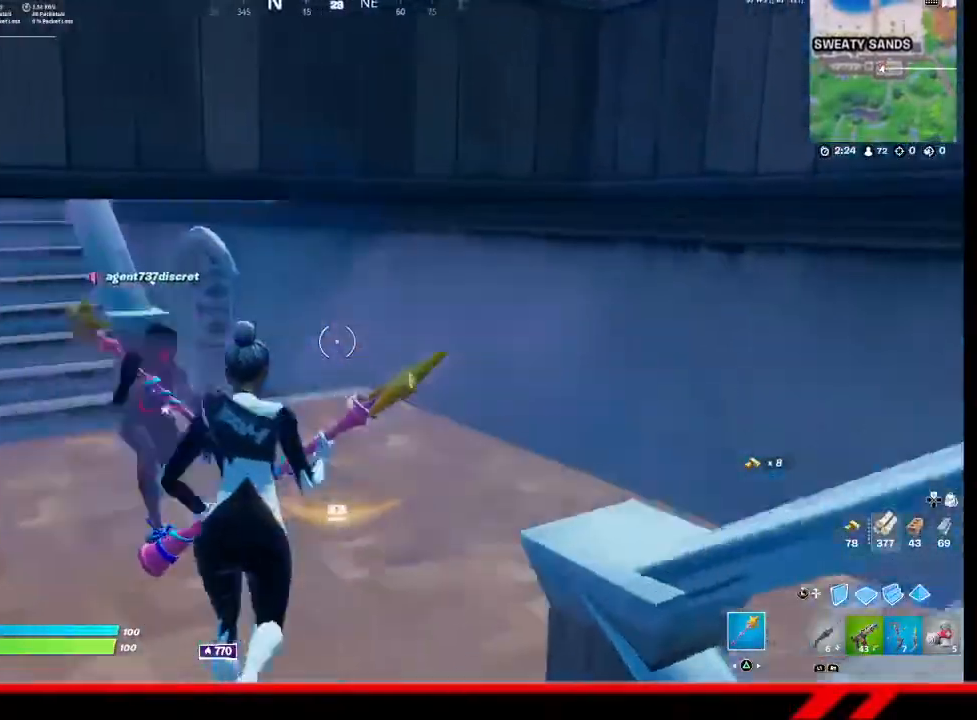
{"buttons": [], "left_stick": "up-left", "right_stick": "center", "events": [[67, "right_stick", "left"], [167, "left_stick", "up-left"], [233, "right_stick", "center"]]}
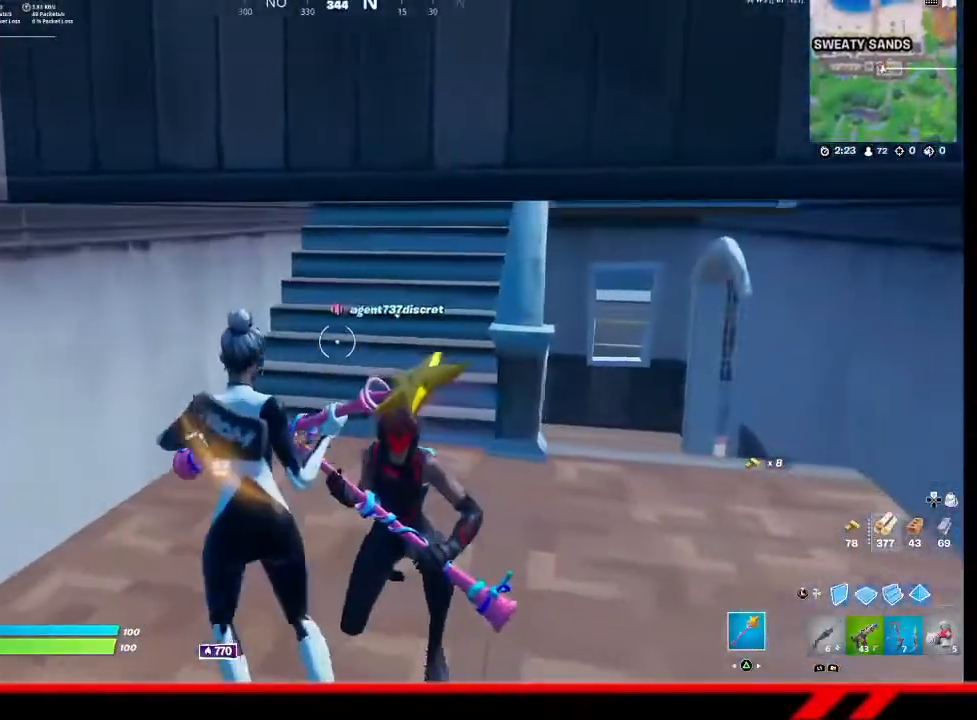
{"buttons": [], "left_stick": "up-right", "right_stick": "center", "events": [[300, "left_stick", "up"], [433, "left_stick", "up-right"]]}
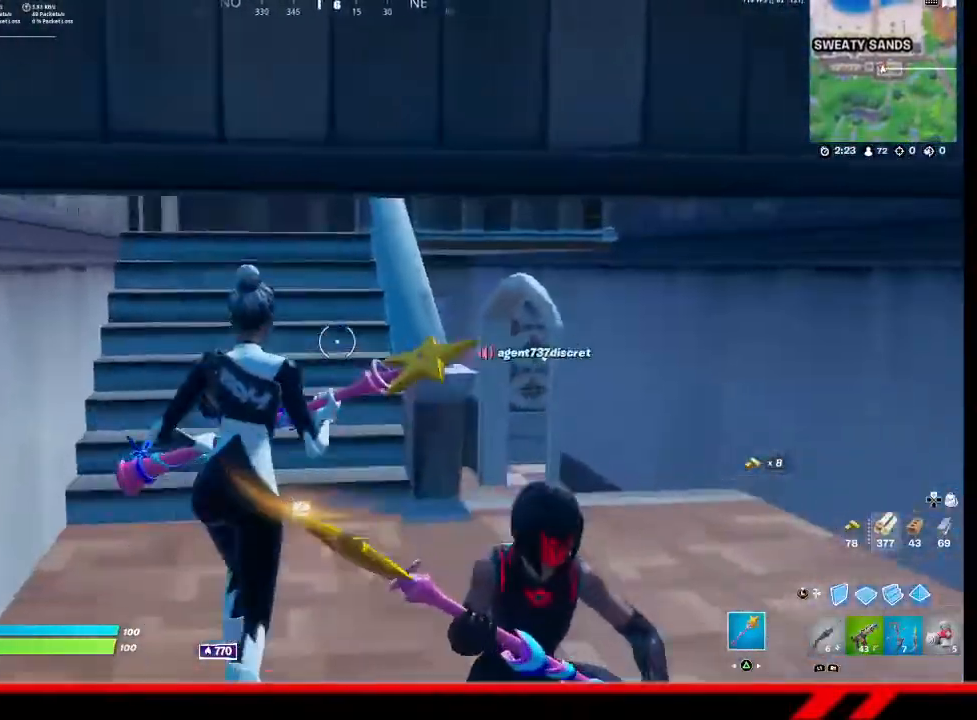
{"buttons": [], "left_stick": "up", "right_stick": "center", "events": [[233, "right_stick", "left"], [267, "left_stick", "up"], [333, "right_stick", "center"]]}
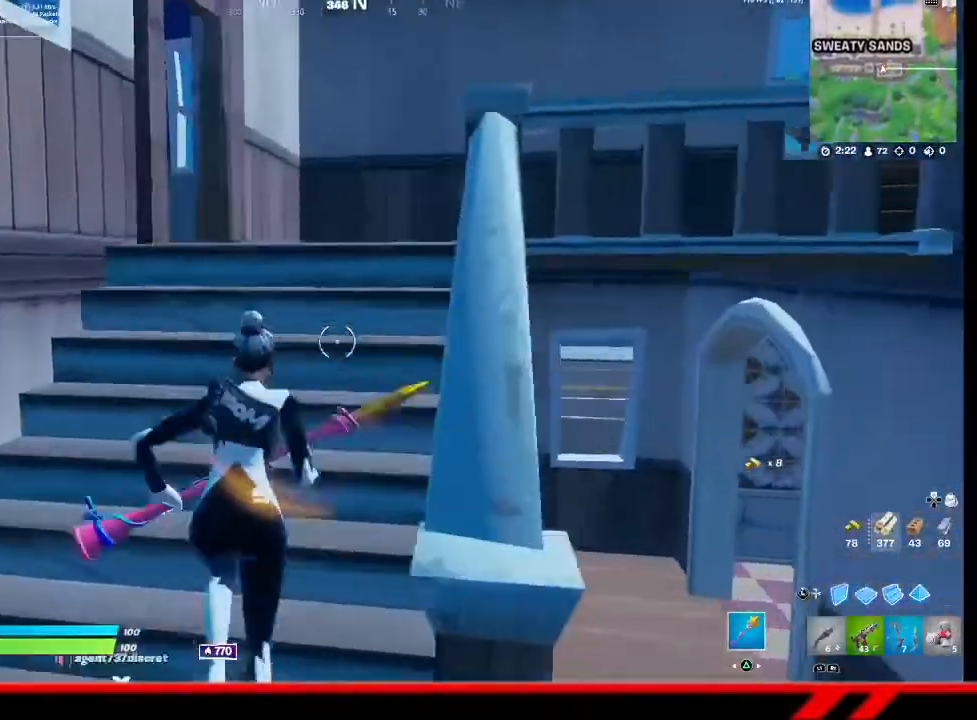
{"buttons": [], "left_stick": "right", "right_stick": "right", "events": [[300, "left_stick", "center"], [300, "right_stick", "right"], [400, "left_stick", "down-right"], [500, "left_stick", "right"]]}
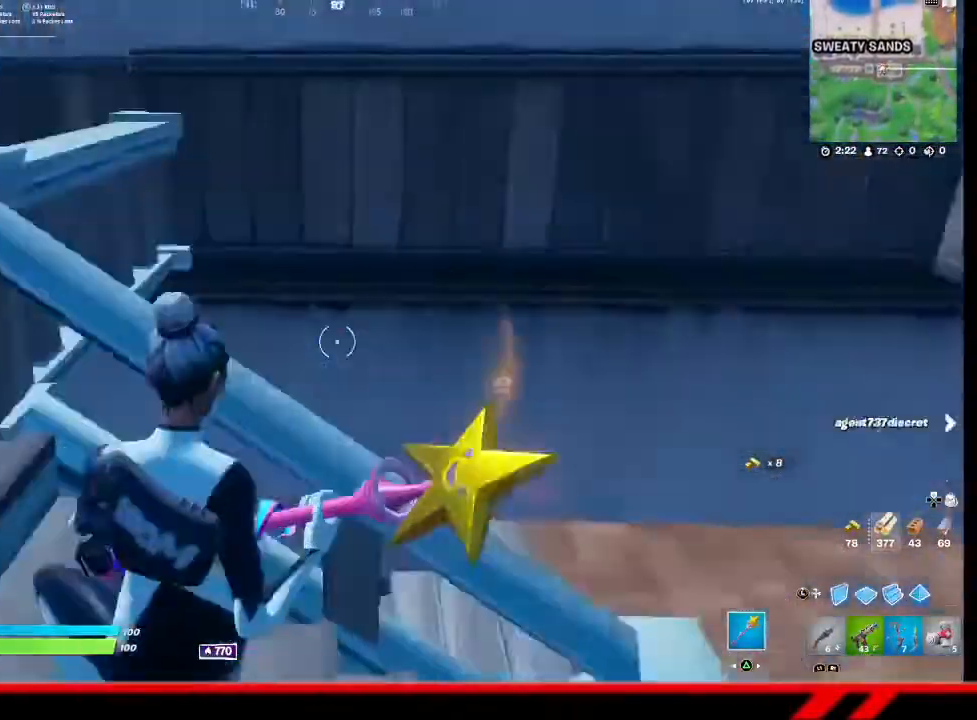
{"buttons": [], "left_stick": "up-right", "right_stick": "center", "events": [[133, "left_stick", "up-right"], [167, "R1", "down"], [200, "R1", "up"], [200, "right_stick", "center"], [267, "R1", "down"], [367, "R1", "up"], [433, "R1", "down"], [500, "R1", "up"]]}
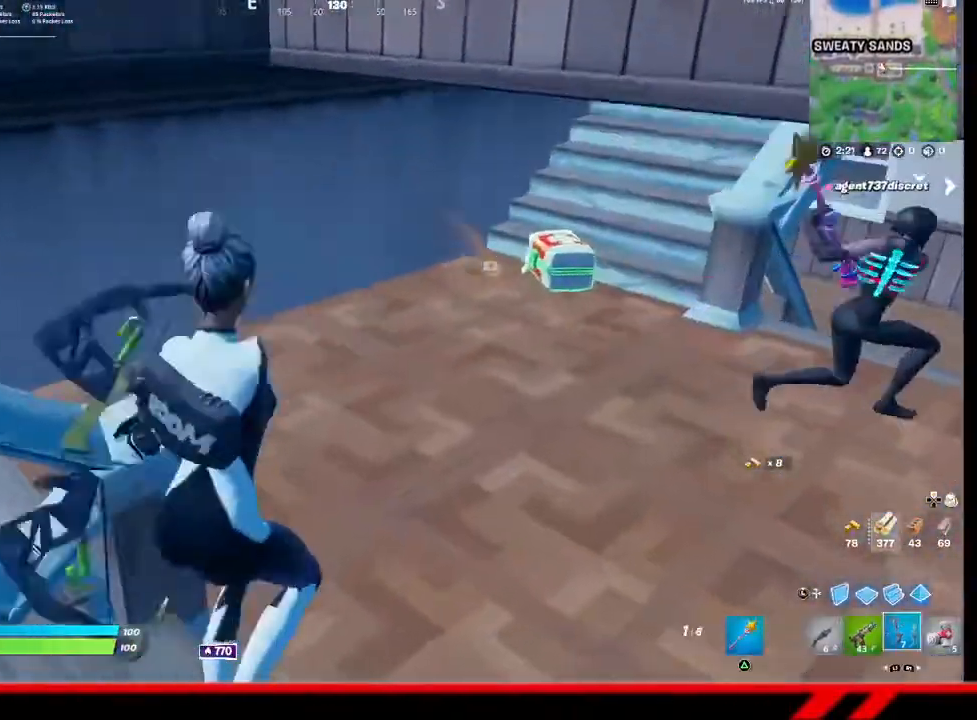
{"buttons": ["CIRCLE"], "left_stick": "up-right", "right_stick": "center", "events": [[67, "R1", "down"], [167, "R1", "up"], [500, "CIRCLE", "down"]]}
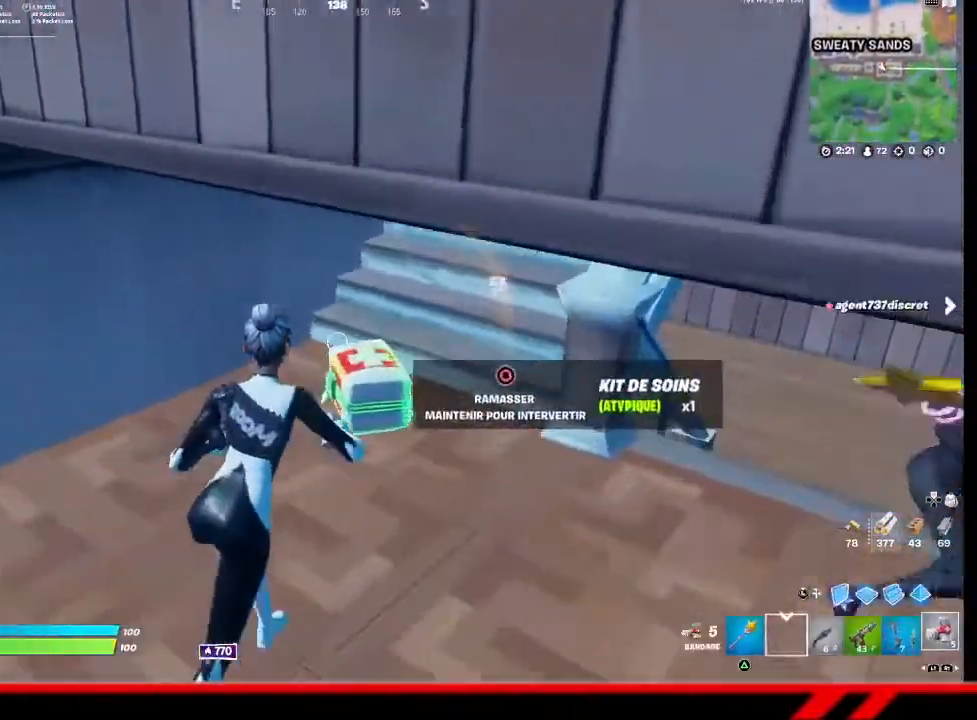
{"buttons": ["CIRCLE"], "left_stick": "up-right", "right_stick": "center", "events": [[33, "left_stick", "center"], [267, "left_stick", "up-right"]]}
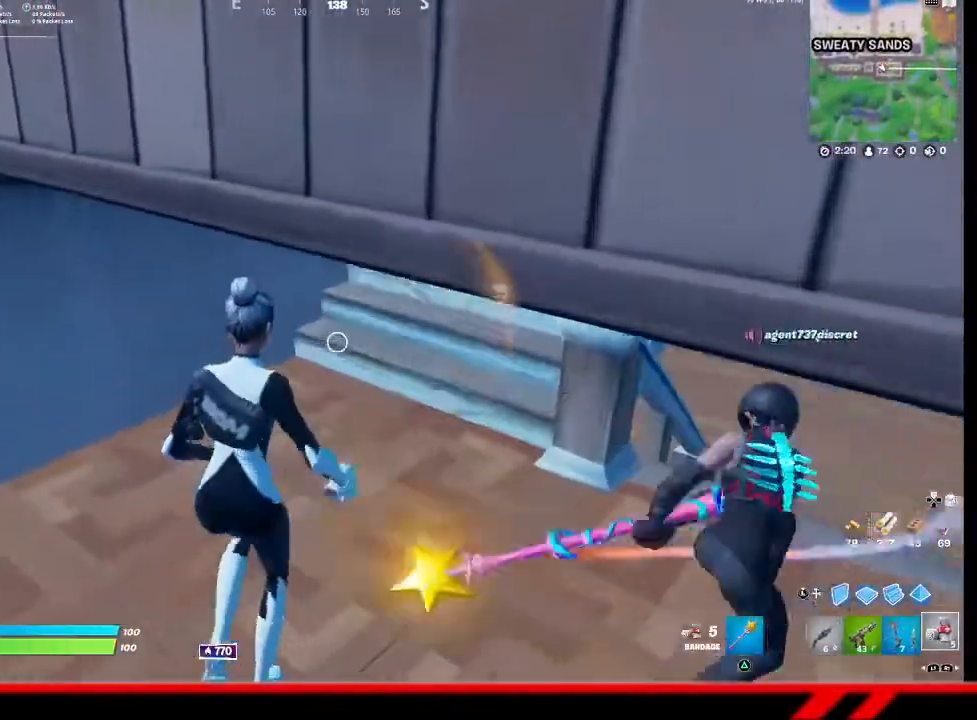
{"buttons": [], "left_stick": "up", "right_stick": "center", "events": [[67, "CIRCLE", "up"], [200, "left_stick", "up"], [233, "right_stick", "right"], [433, "right_stick", "center"]]}
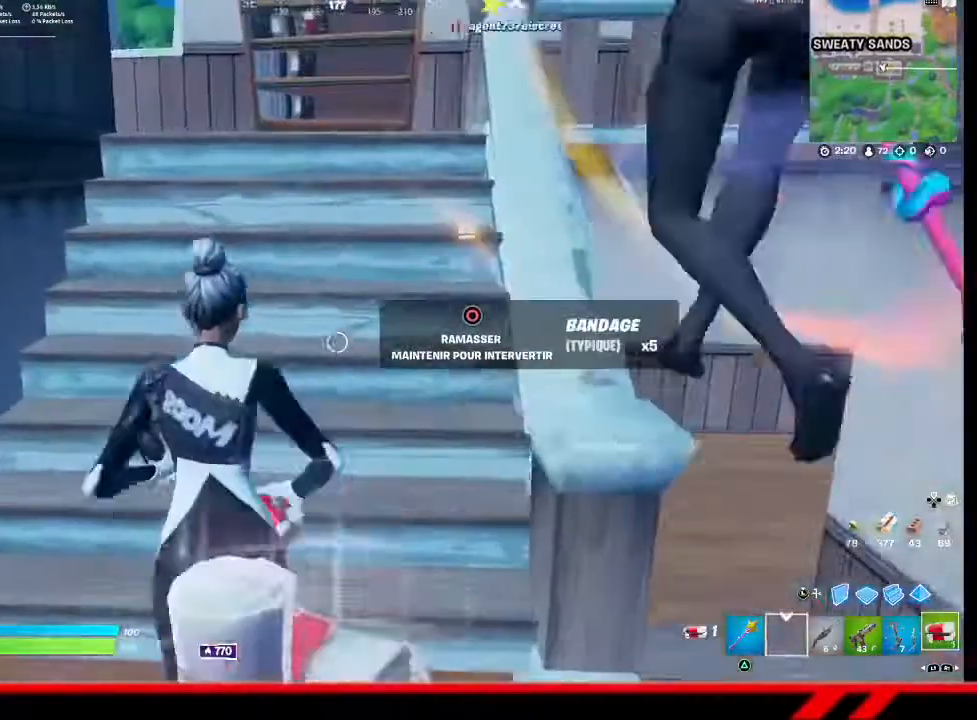
{"buttons": [], "left_stick": "up", "right_stick": "center", "events": [[33, "R1", "down"], [100, "R1", "up"], [167, "R1", "down"], [233, "R1", "up"]]}
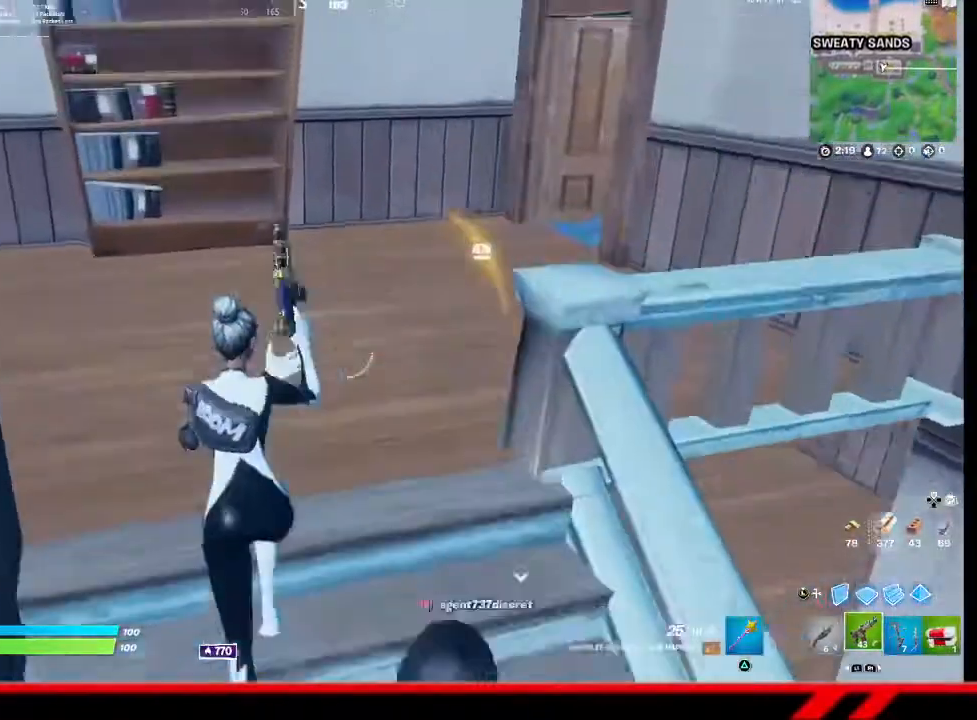
{"buttons": ["TRIANGLE"], "left_stick": "up", "right_stick": "center", "events": [[200, "L1", "down"], [300, "L1", "up"], [433, "TRIANGLE", "down"]]}
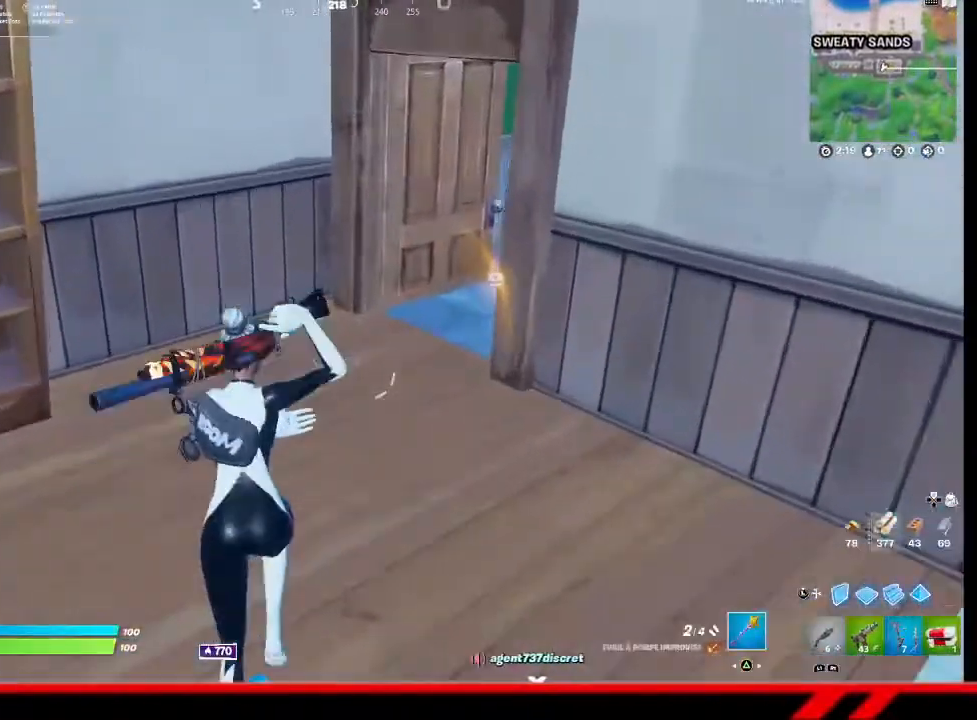
{"buttons": [], "left_stick": "up-left", "right_stick": "center", "events": [[33, "TRIANGLE", "up"], [200, "right_stick", "right"], [333, "left_stick", "up-left"], [400, "right_stick", "center"]]}
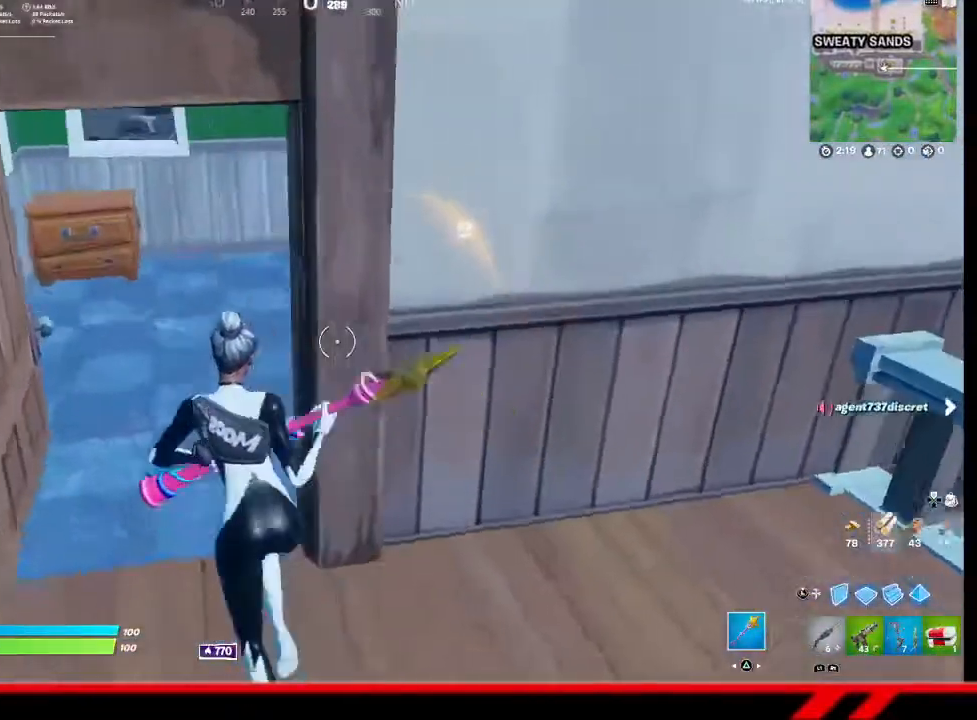
{"buttons": [], "left_stick": "up-left", "right_stick": "right", "events": [[33, "right_stick", "right"]]}
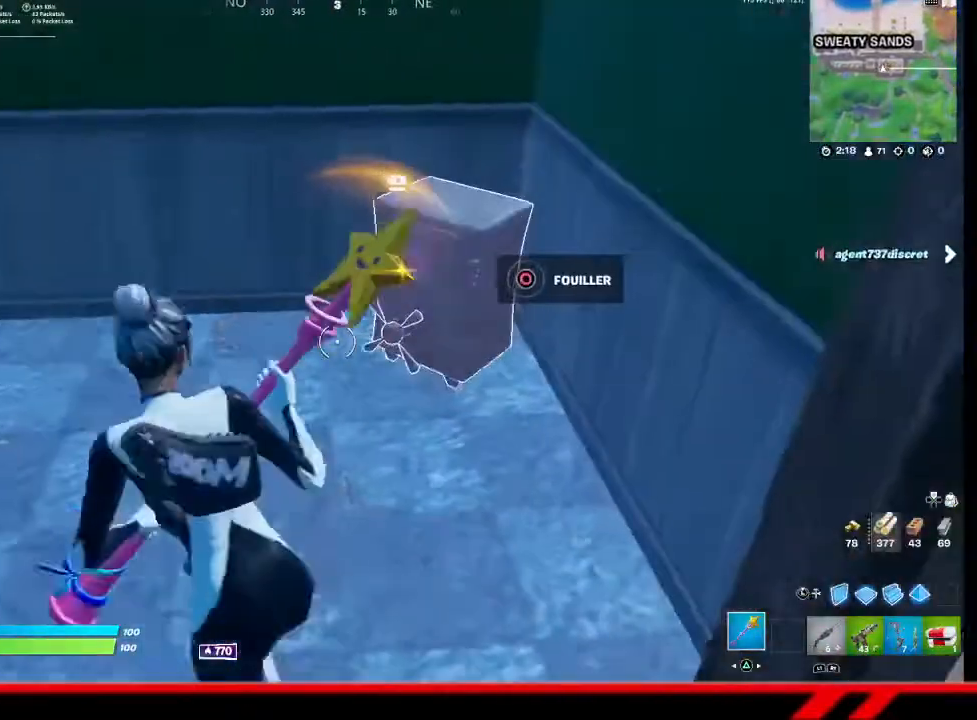
{"buttons": [], "left_stick": "center", "right_stick": "center", "events": [[100, "left_stick", "up"], [200, "right_stick", "center"], [300, "CIRCLE", "down"], [333, "left_stick", "center"], [400, "CIRCLE", "up"]]}
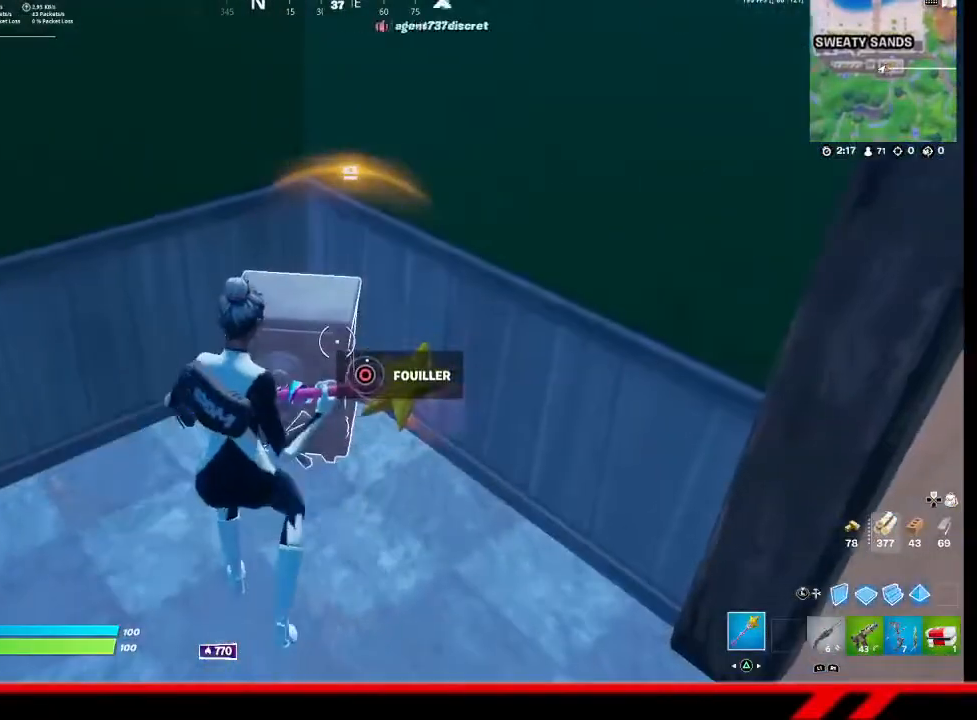
{"buttons": [], "left_stick": "center", "right_stick": "center", "events": [[300, "DPAD_LEFT", "down"], [367, "DPAD_LEFT", "up"]]}
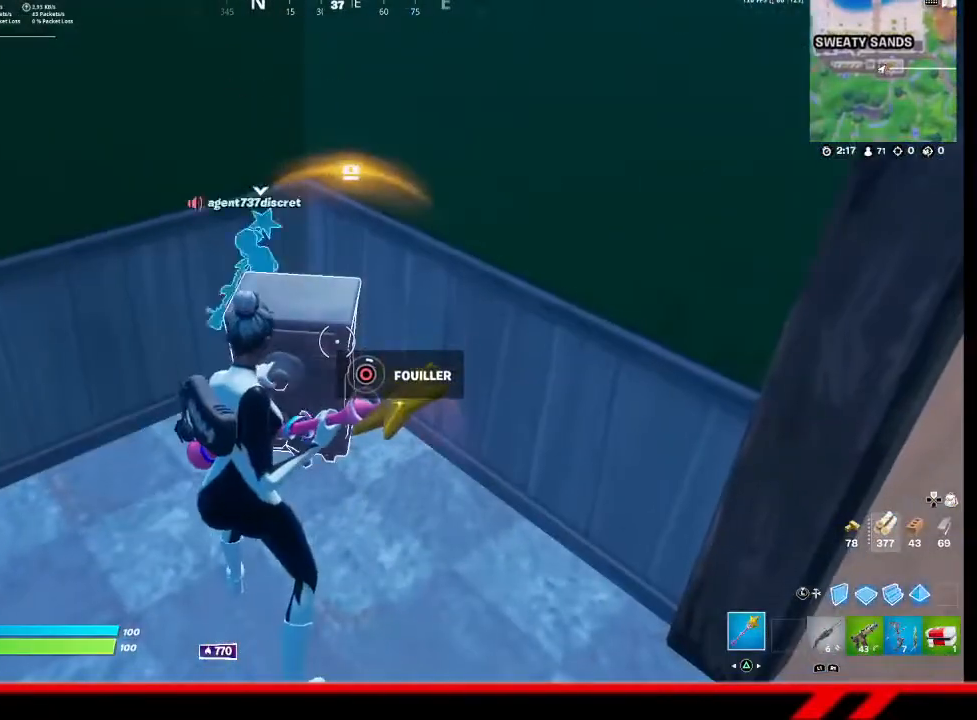
{"buttons": [], "left_stick": "center", "right_stick": "center", "events": []}